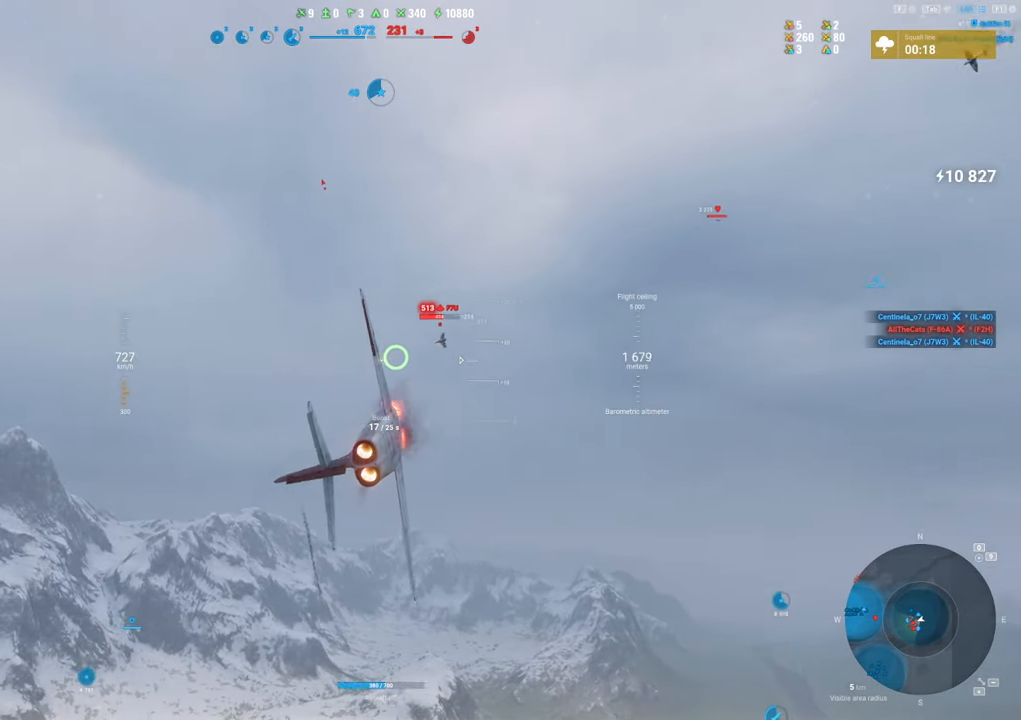
Gameplay with keyboard and mouse; each line is a JSON object with the keys and mouse buttons held at the frame after it. "events" lists presses ("down") and releases ("up") of "1", "2", "3", "4", "5", "a", "alt", "c", "caps_lock", "ctrl", "d", "e", "f", "g", "q", "r", "s", "shift", "space", "t", "tab", "v", "w", "x", "z", "mouse_left", "mouse_wheel" and "mouse_right" between this image and that frame as [ms after this image, input, new state], when the widget could be followed in between. "mouse_left", "mouse_wheel", "mouse_right" = the "left", "wheel", "right" buttons of the "mouse" list. No other keys are recorded. "wheel" means that the mouse wheel is clicked or scrolled. "mouse_move" is the direction in which the mouse moves at that frame (one of eight, or "still"), when it could be read.
{"keys": [], "mouse": [], "mouse_move": "down-left", "events": [[217, "a", "down"], [450, "a", "up"], [500, "mouse_left", "up"]]}
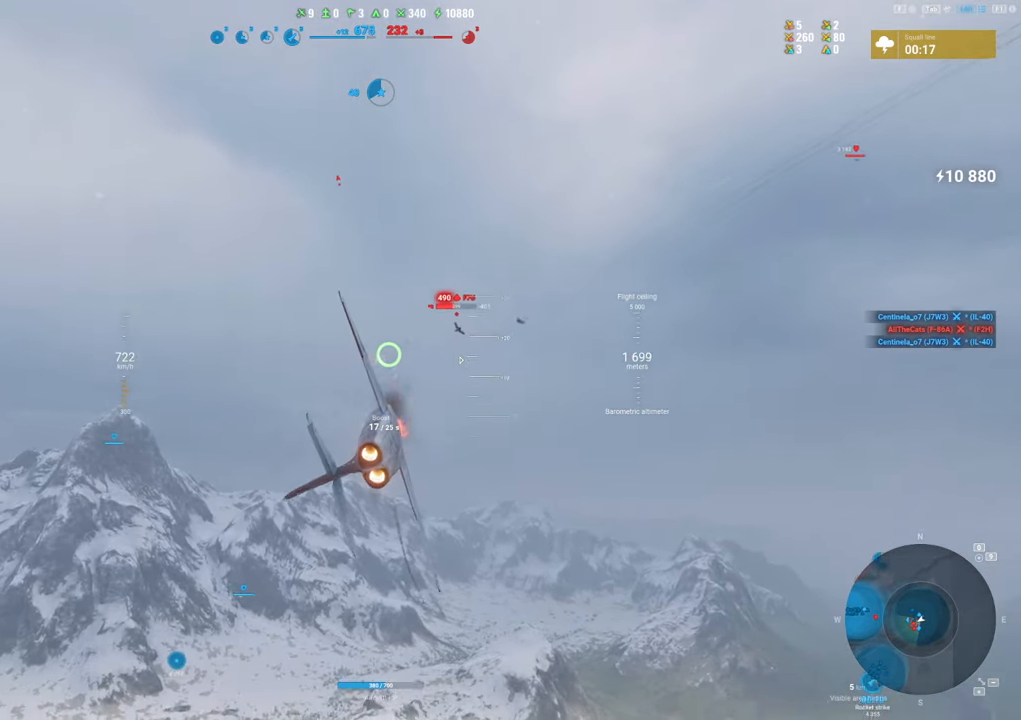
{"keys": [], "mouse": [], "mouse_move": "still", "events": []}
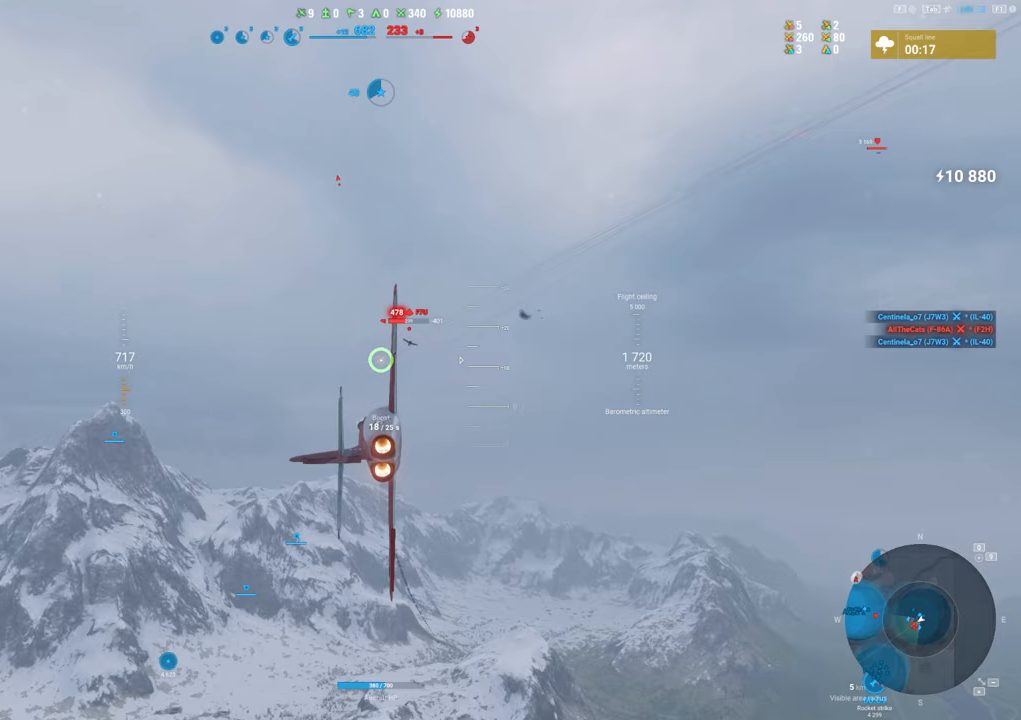
{"keys": ["a"], "mouse": ["left"], "mouse_move": "still", "events": [[200, "mouse_left", "down"], [350, "a", "down"]]}
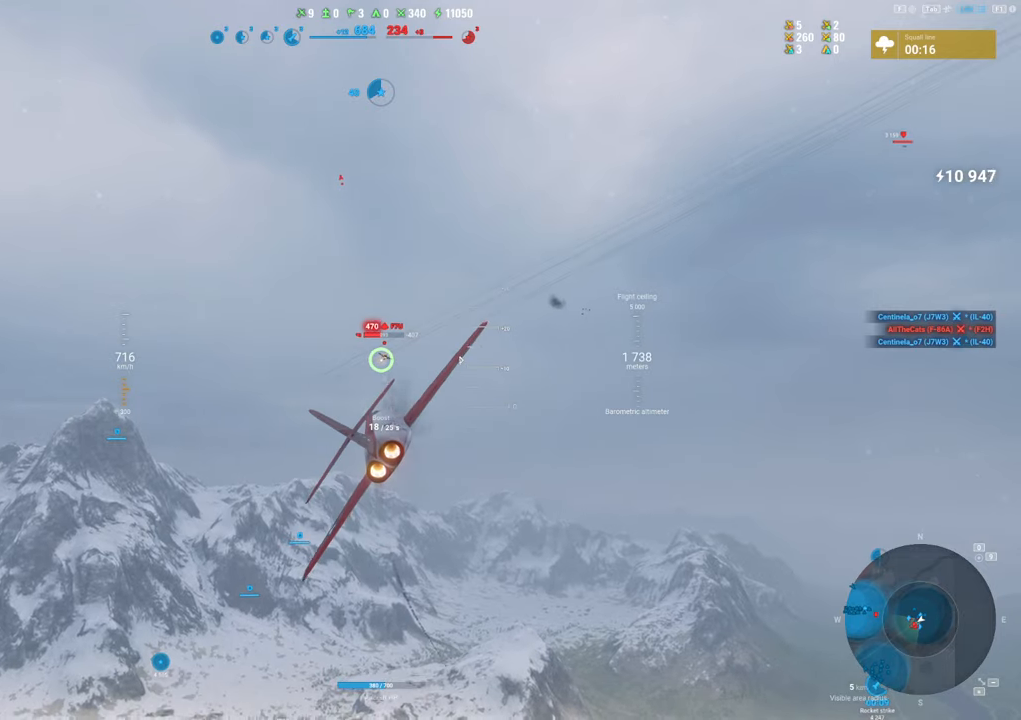
{"keys": ["a"], "mouse": ["left"], "mouse_move": "left", "events": []}
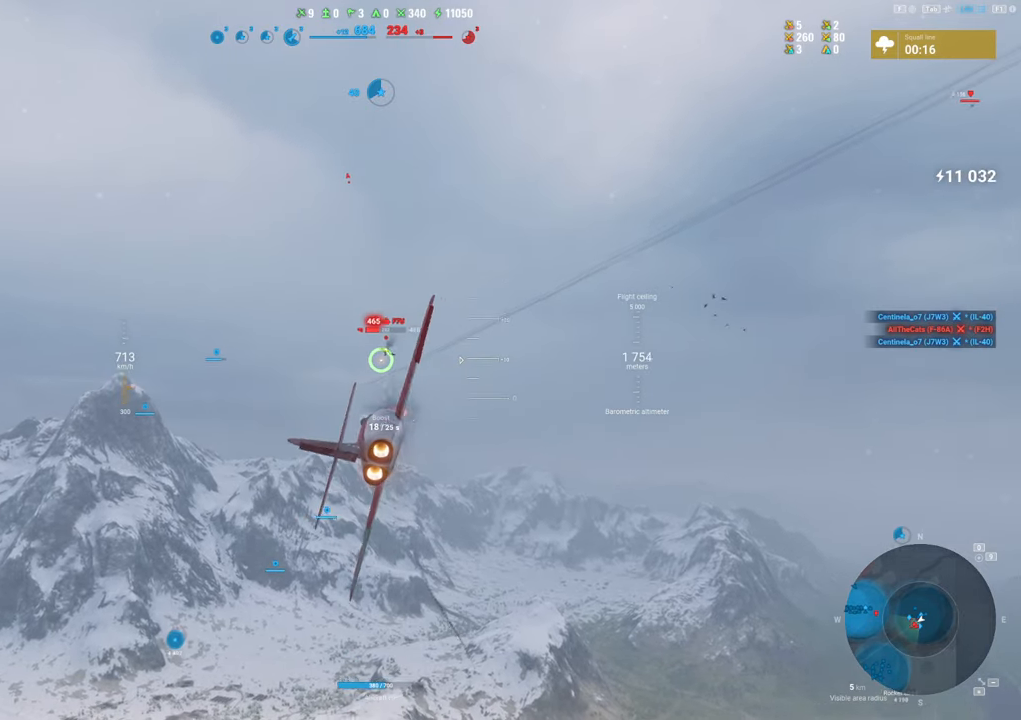
{"keys": ["a"], "mouse": ["left"], "mouse_move": "down-left", "events": []}
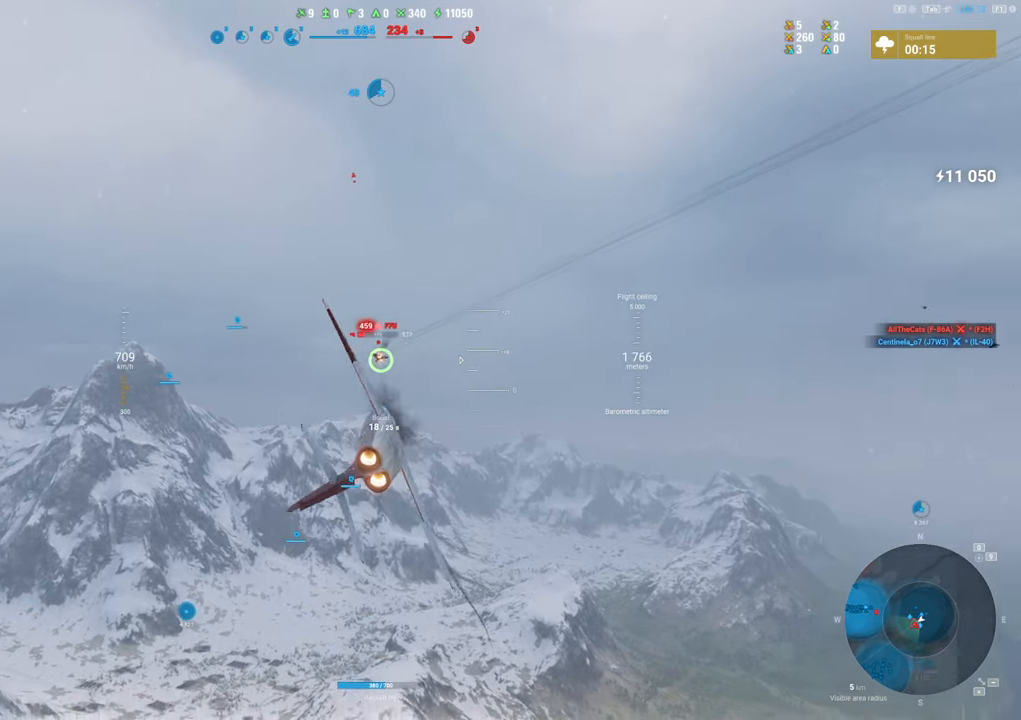
{"keys": ["a"], "mouse": ["left"], "mouse_move": "down-right", "events": []}
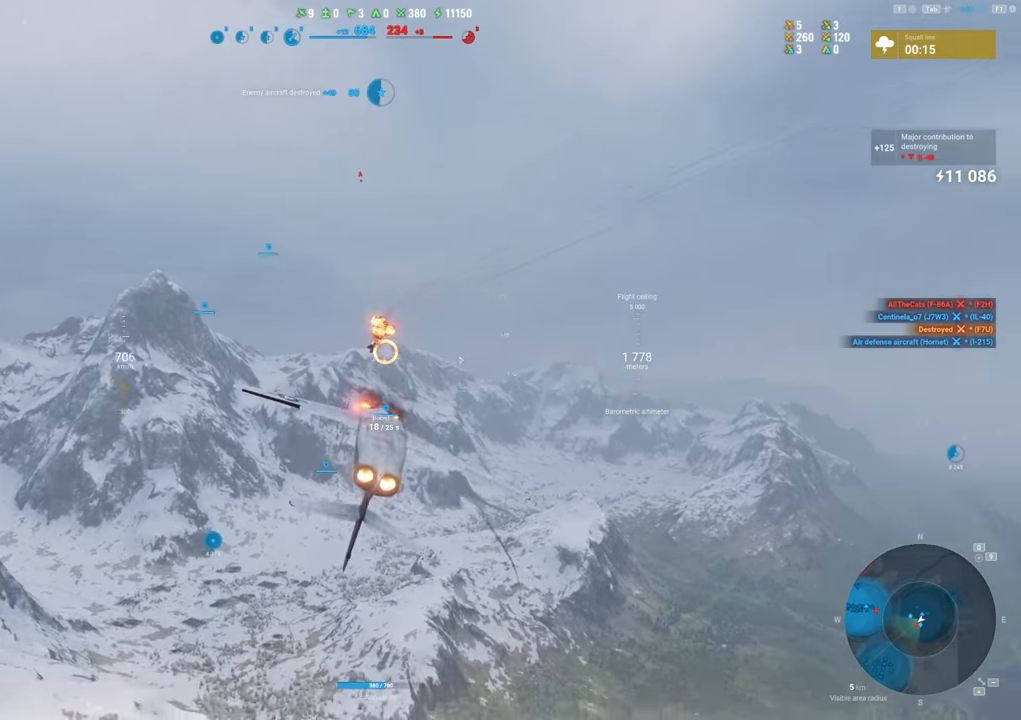
{"keys": ["a", "s", "shift"], "mouse": [], "mouse_move": "right", "events": [[33, "mouse_left", "up"], [133, "s", "down"], [367, "shift", "down"]]}
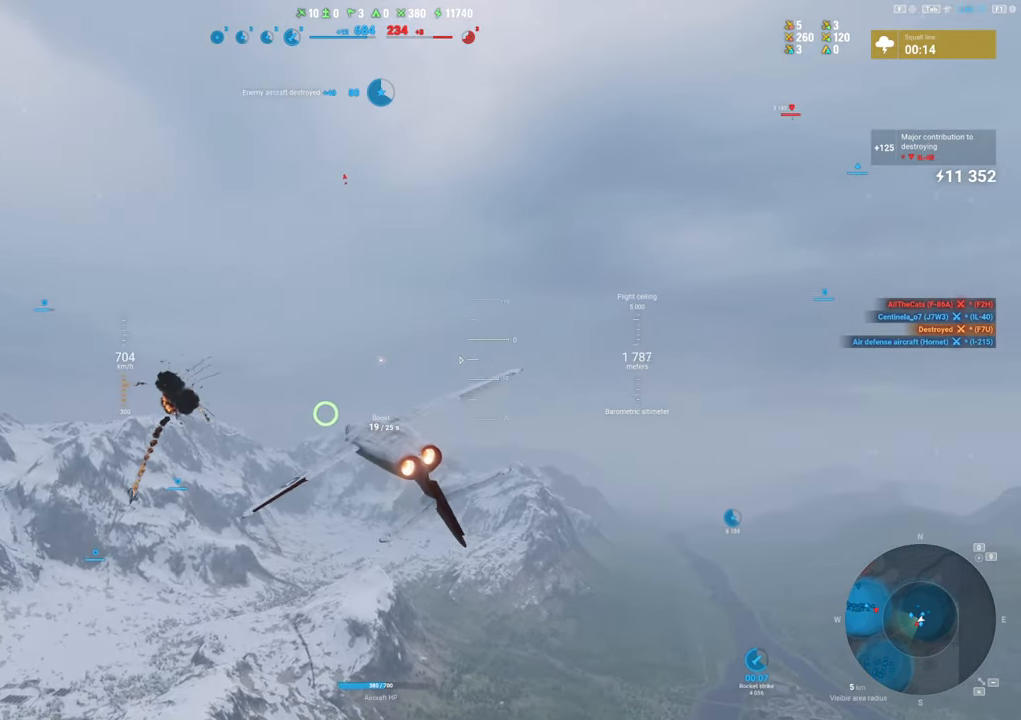
{"keys": ["a", "s", "shift"], "mouse": [], "mouse_move": "still", "events": []}
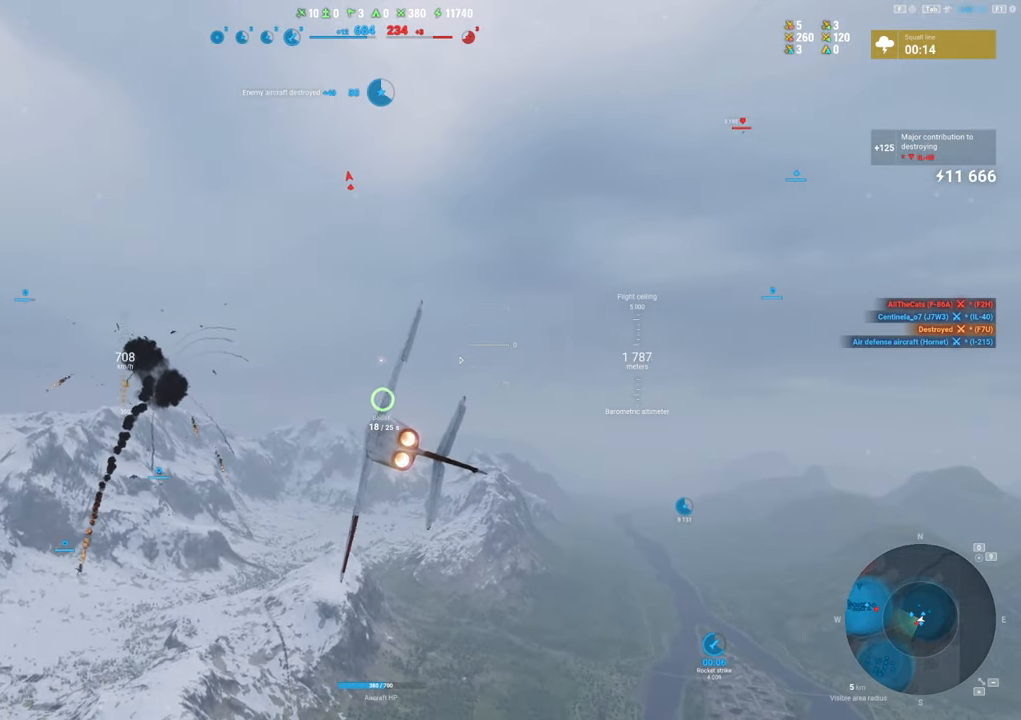
{"keys": ["a", "shift"], "mouse": [], "mouse_move": "up", "events": [[117, "a", "up"], [383, "a", "down"], [383, "s", "up"]]}
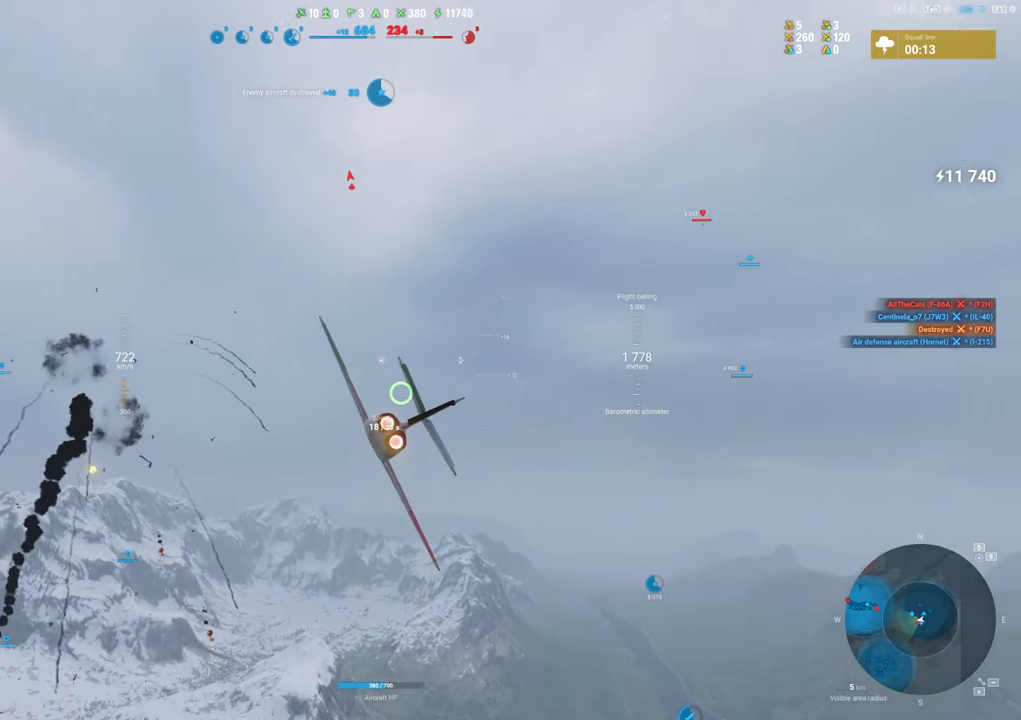
{"keys": ["shift"], "mouse": [], "mouse_move": "still", "events": [[133, "a", "up"]]}
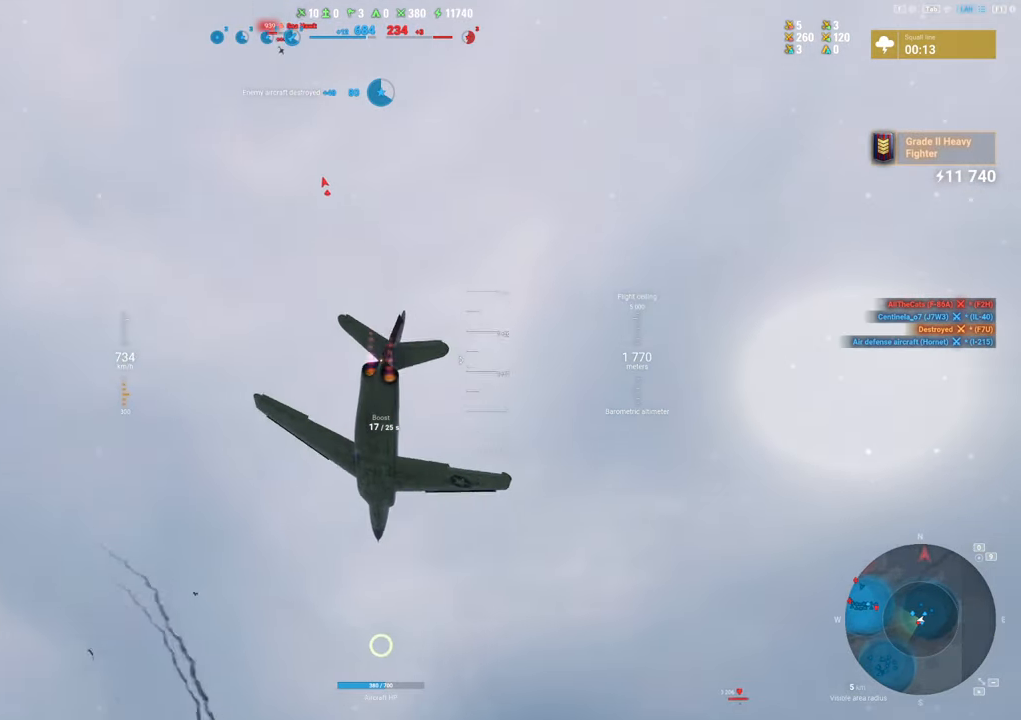
{"keys": ["s"], "mouse": [], "mouse_move": "left", "events": [[100, "shift", "up"], [383, "s", "down"]]}
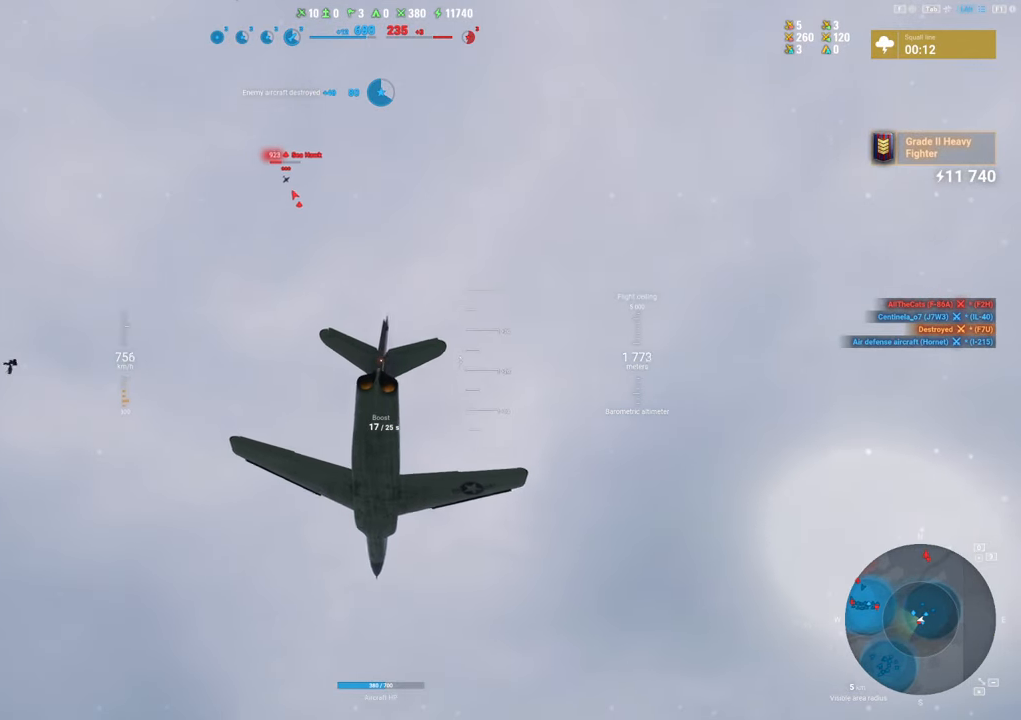
{"keys": ["s"], "mouse": [], "mouse_move": "left", "events": []}
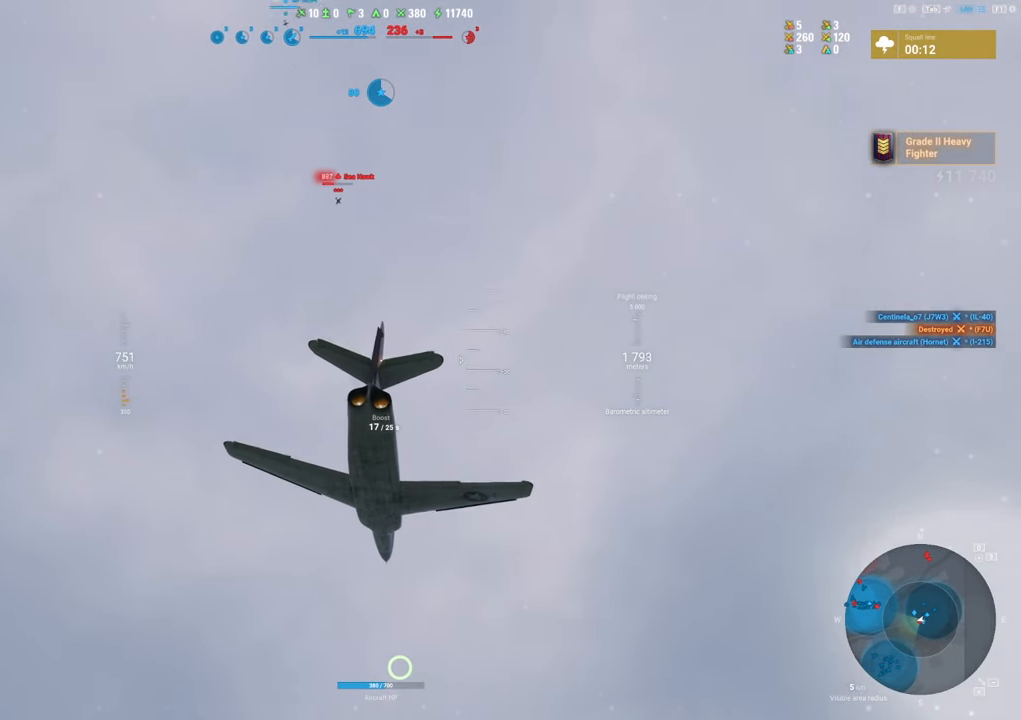
{"keys": ["s"], "mouse": [], "mouse_move": "still", "events": []}
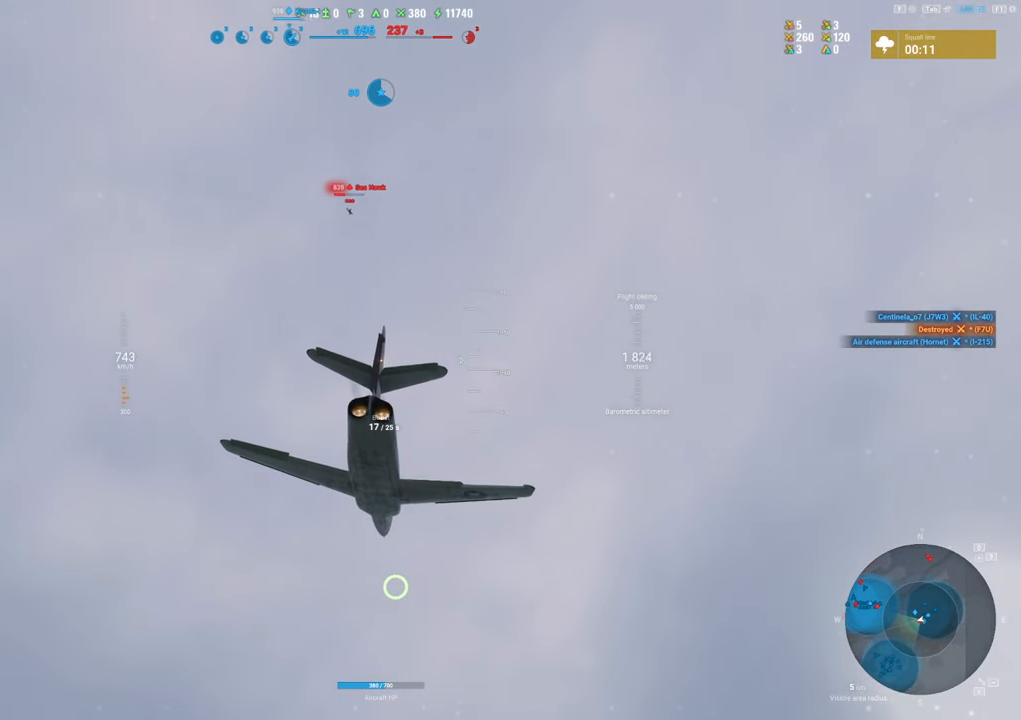
{"keys": ["s"], "mouse": [], "mouse_move": "still", "events": []}
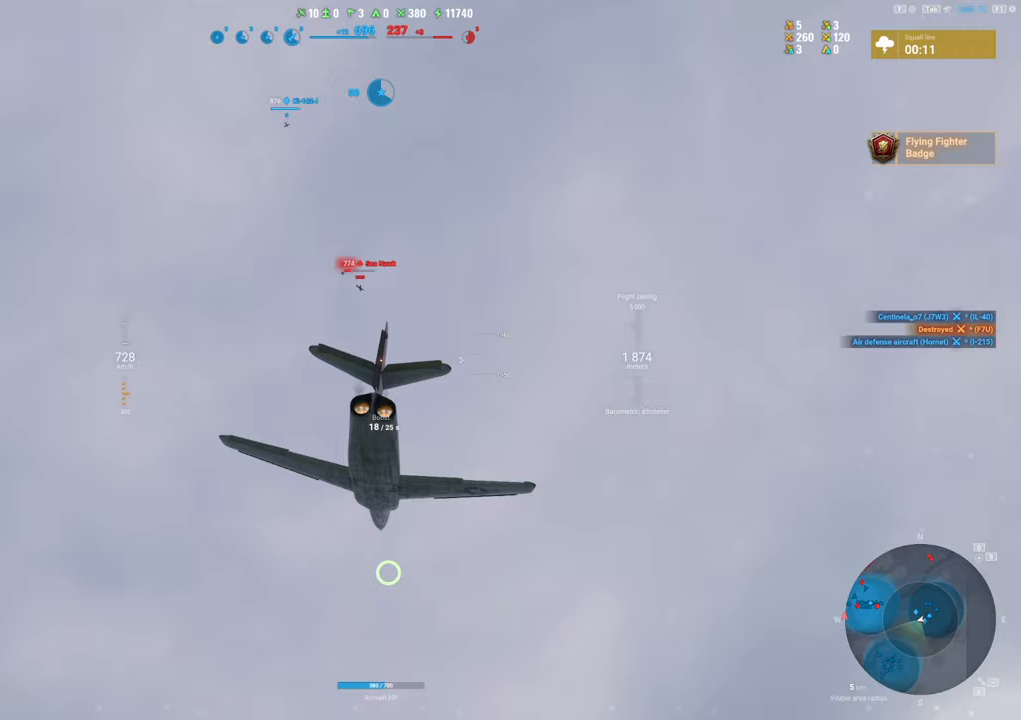
{"keys": ["ctrl", "s"], "mouse": [], "mouse_move": "right", "events": [[400, "ctrl", "down"]]}
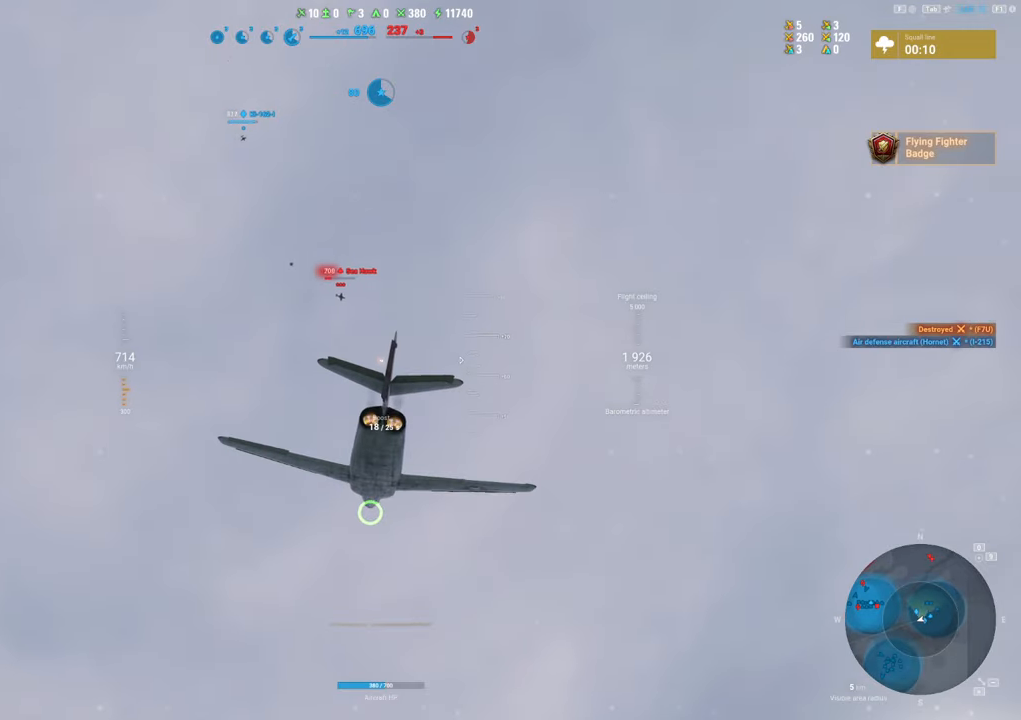
{"keys": ["ctrl", "s"], "mouse": [], "mouse_move": "right", "events": []}
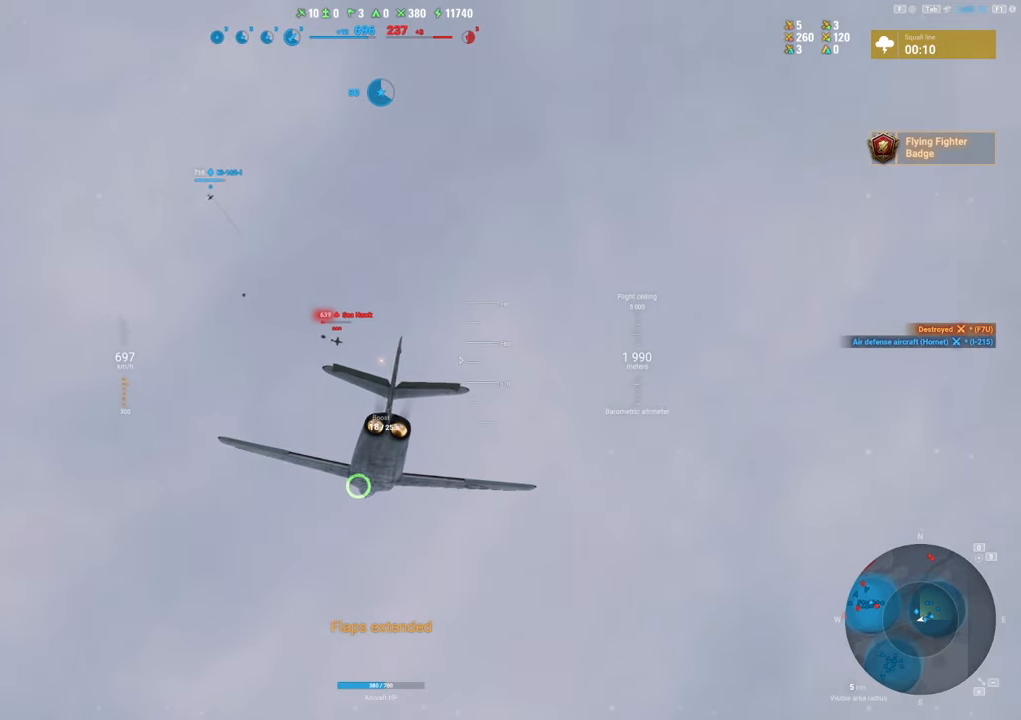
{"keys": ["ctrl", "s"], "mouse": [], "mouse_move": "right", "events": []}
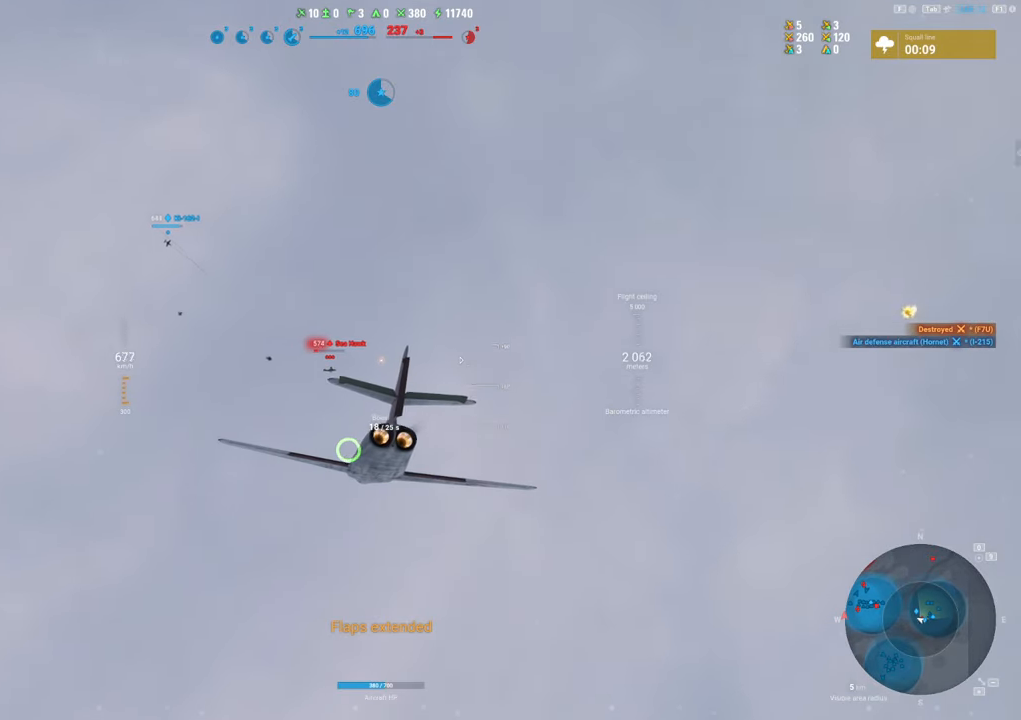
{"keys": ["ctrl", "s"], "mouse": [], "mouse_move": "still", "events": []}
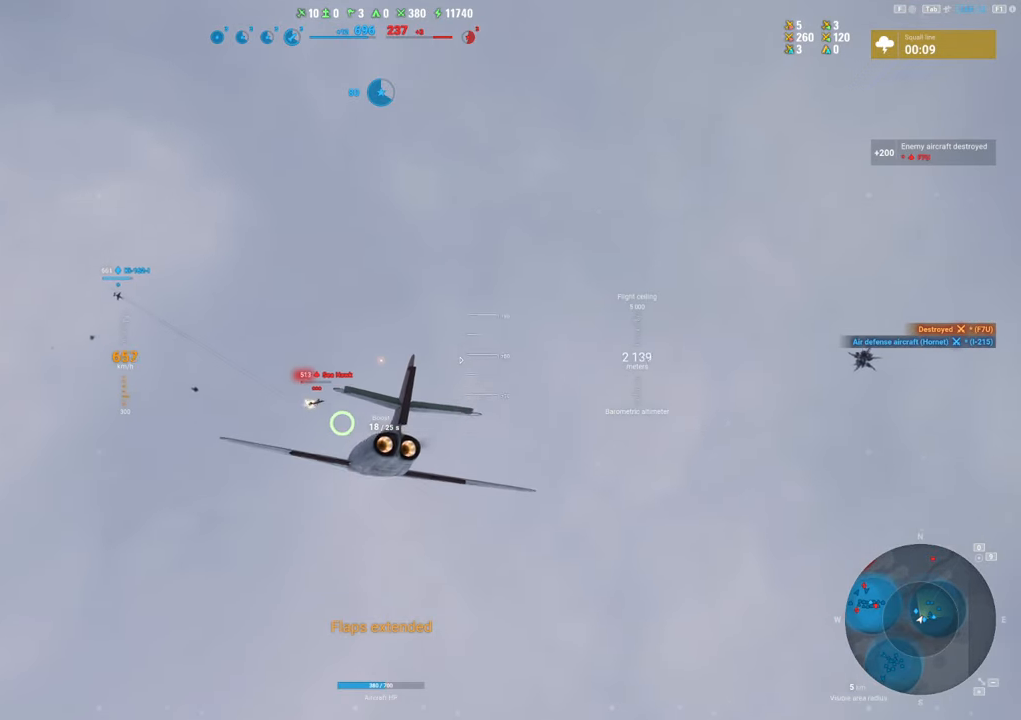
{"keys": [], "mouse": ["left"], "mouse_move": "still", "events": [[133, "mouse_left", "down"], [417, "ctrl", "up"], [417, "s", "up"]]}
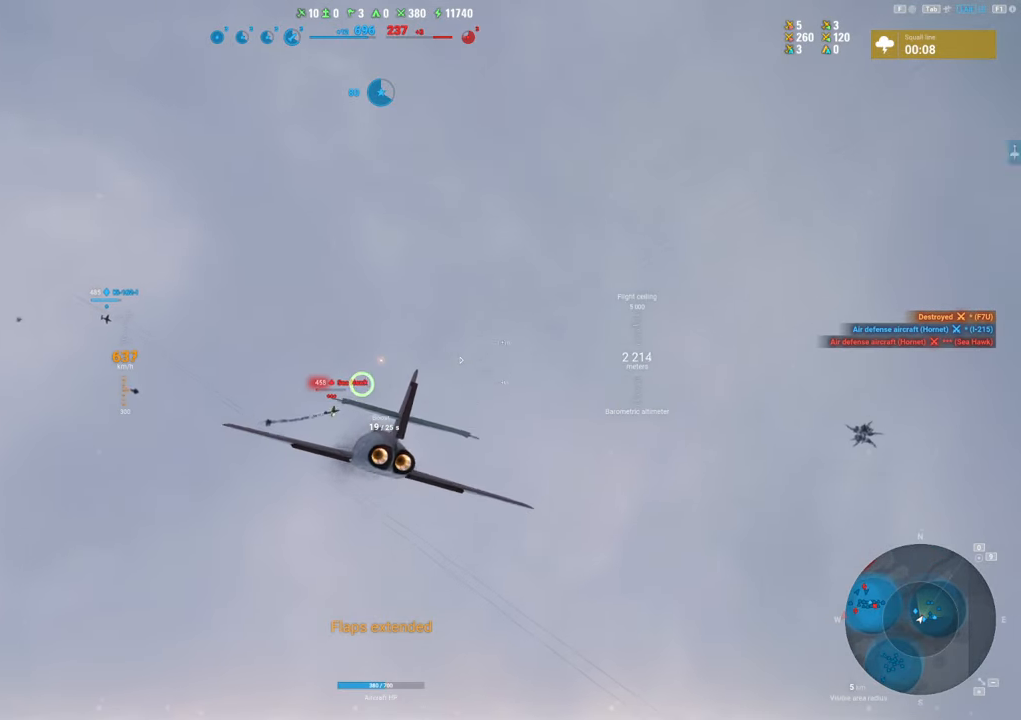
{"keys": ["d"], "mouse": ["left"], "mouse_move": "still", "events": [[233, "d", "down"]]}
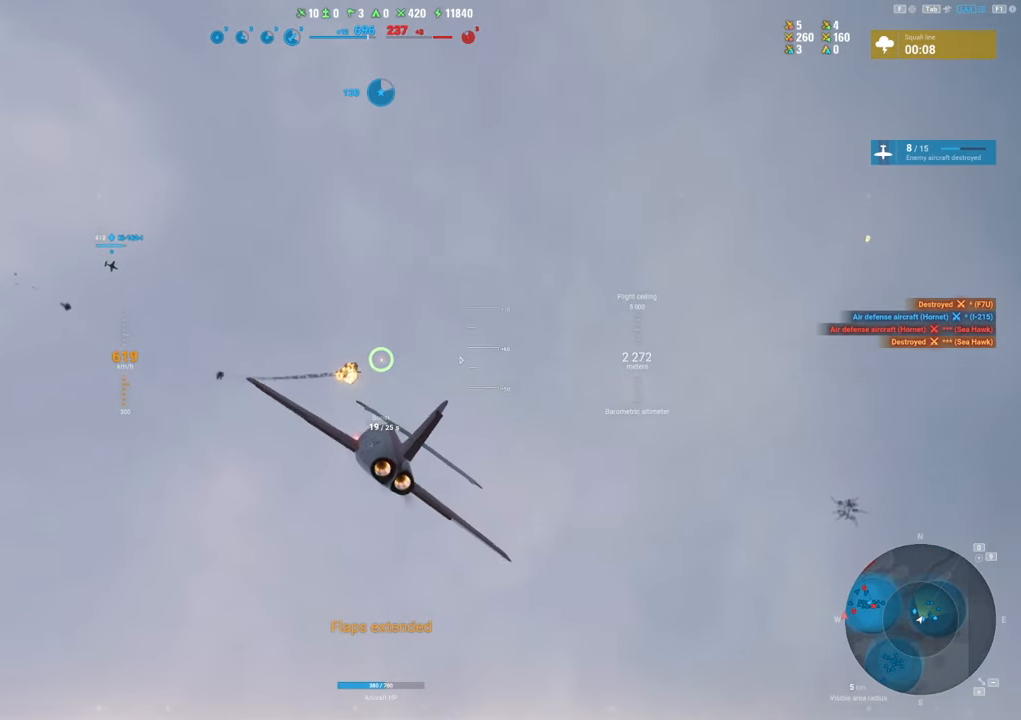
{"keys": ["d", "s"], "mouse": [], "mouse_move": "down", "events": [[67, "mouse_left", "up"], [400, "s", "down"]]}
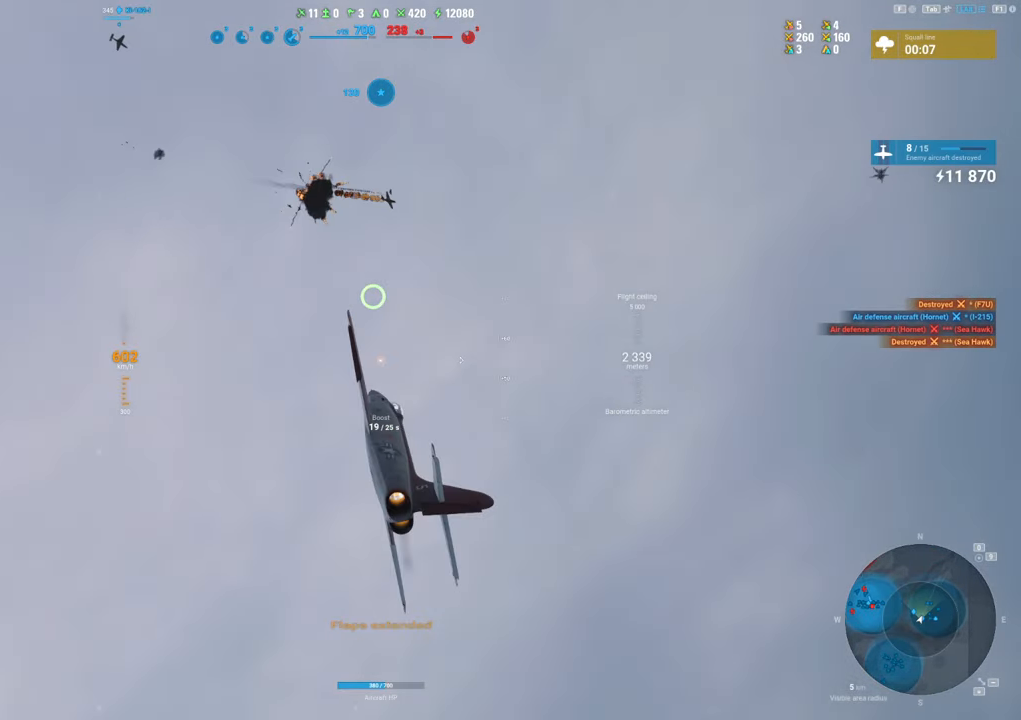
{"keys": ["d", "s", "shift"], "mouse": [], "mouse_move": "down-left", "events": [[83, "shift", "down"], [133, "d", "up"], [367, "d", "down"]]}
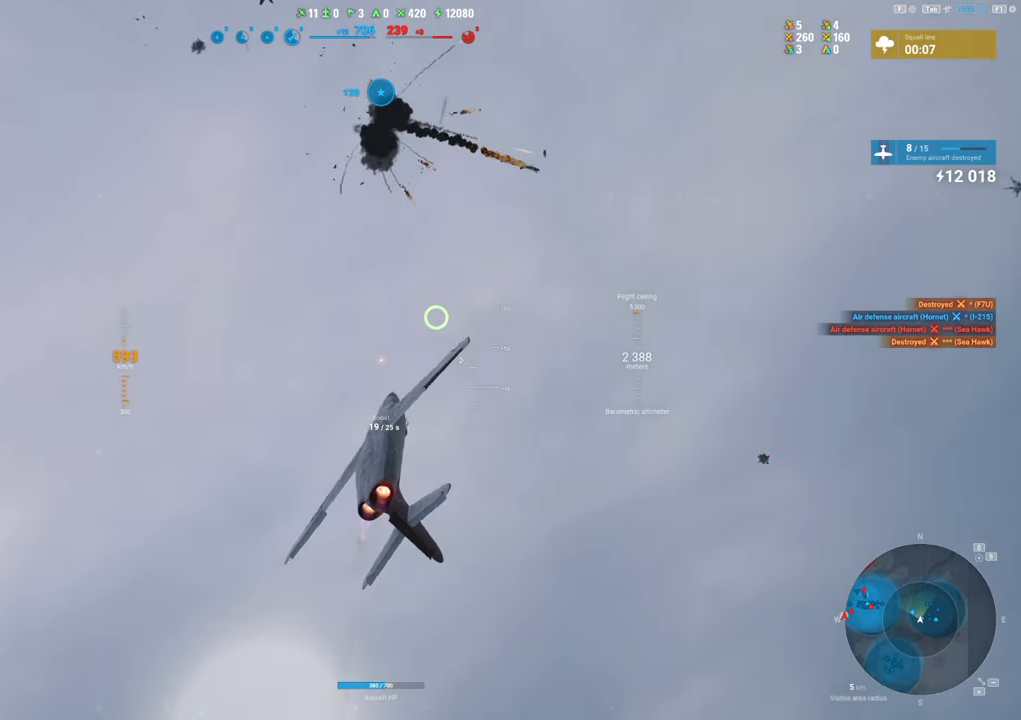
{"keys": ["d", "s", "shift"], "mouse": [], "mouse_move": "down", "events": []}
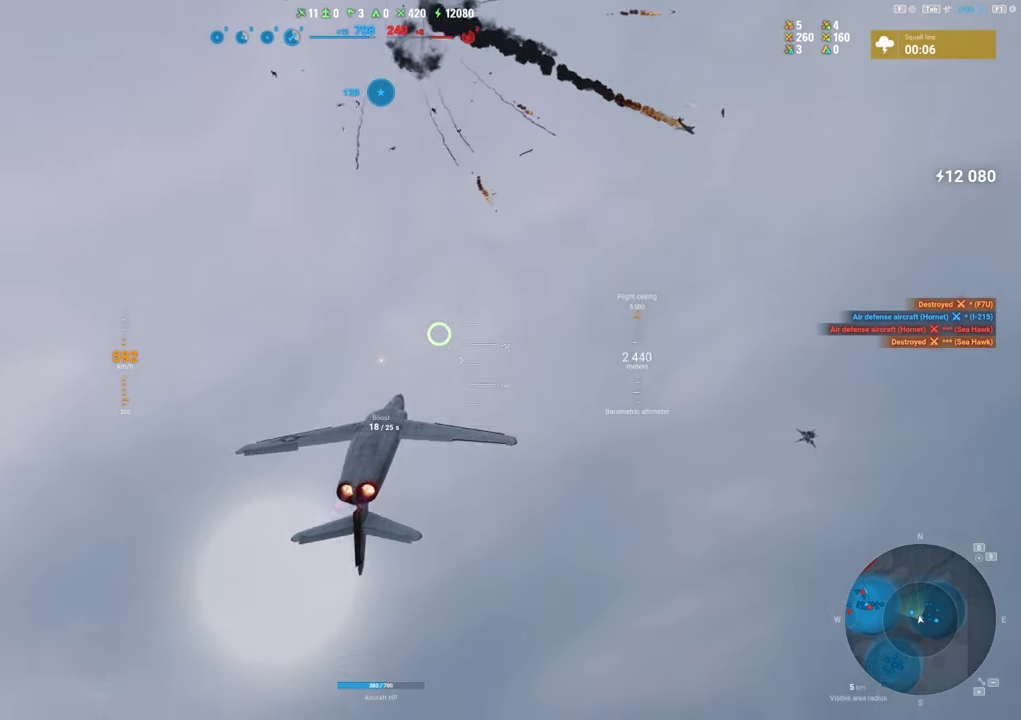
{"keys": ["d", "s", "shift"], "mouse": [], "mouse_move": "still", "events": []}
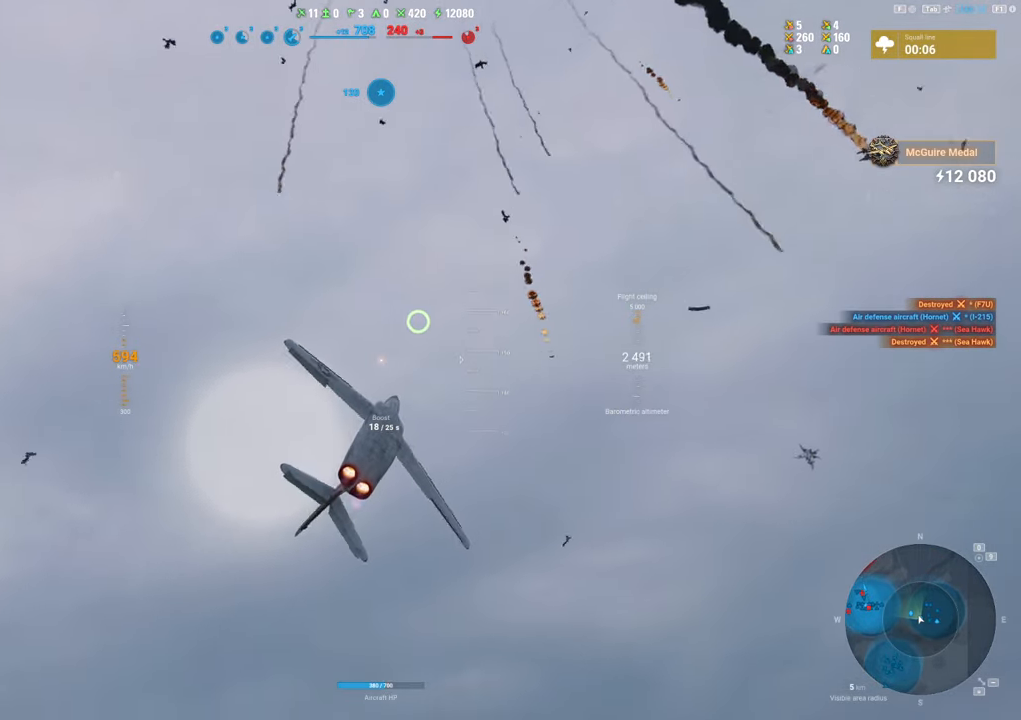
{"keys": ["s", "shift"], "mouse": [], "mouse_move": "down-left", "events": [[217, "d", "up"]]}
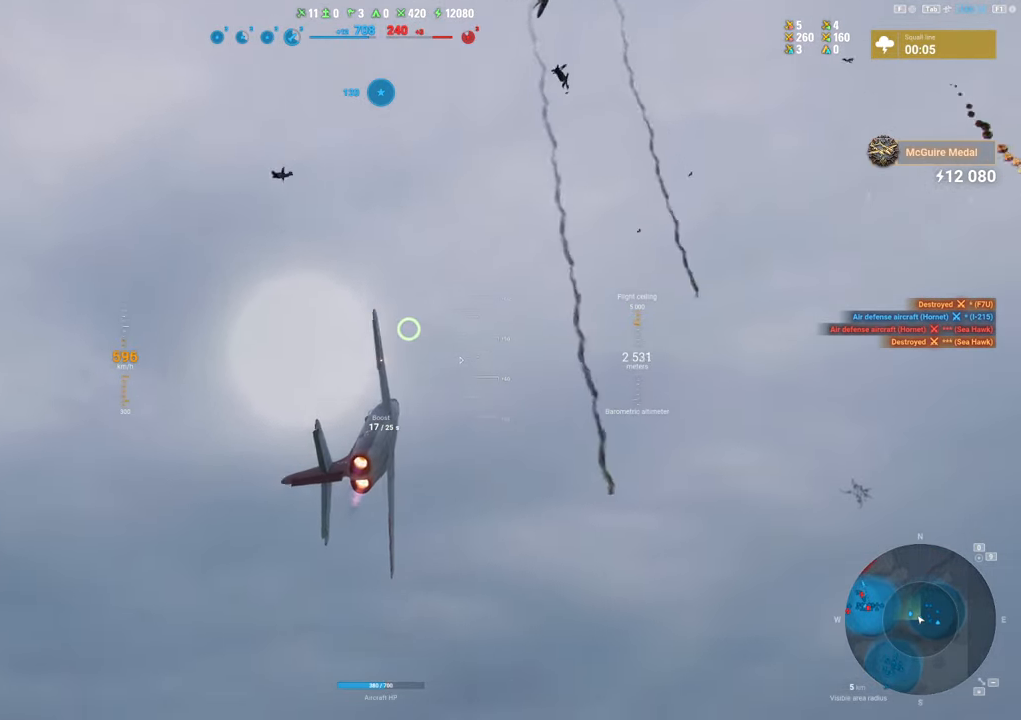
{"keys": ["s", "shift"], "mouse": [], "mouse_move": "down", "events": []}
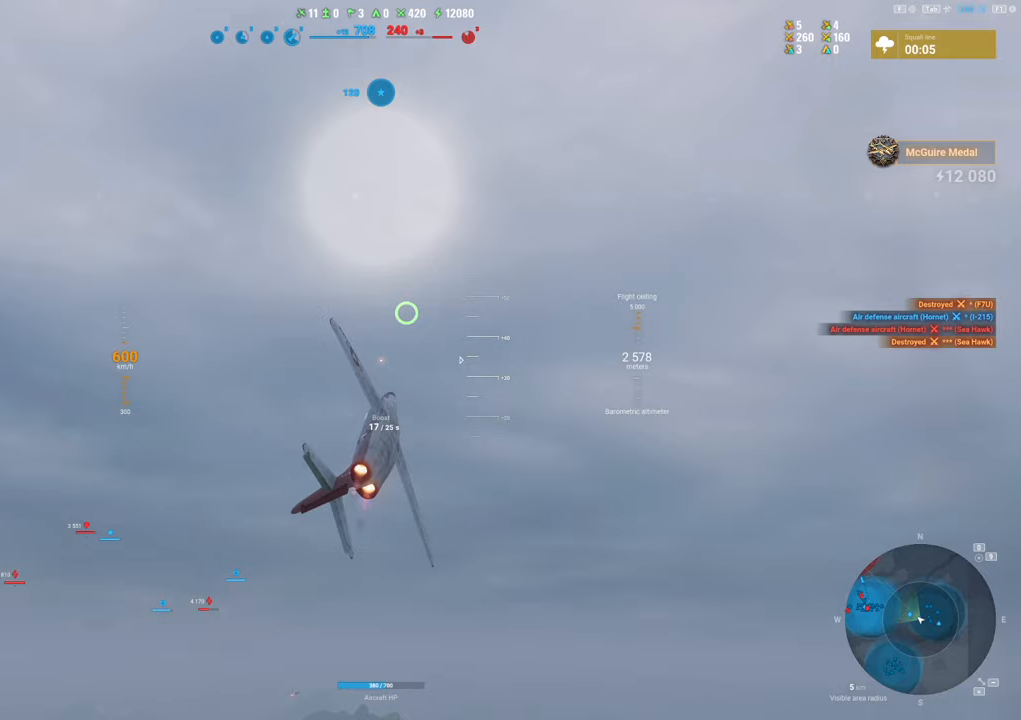
{"keys": ["d"], "mouse": [], "mouse_move": "left", "events": [[117, "s", "up"], [350, "shift", "up"], [400, "d", "down"]]}
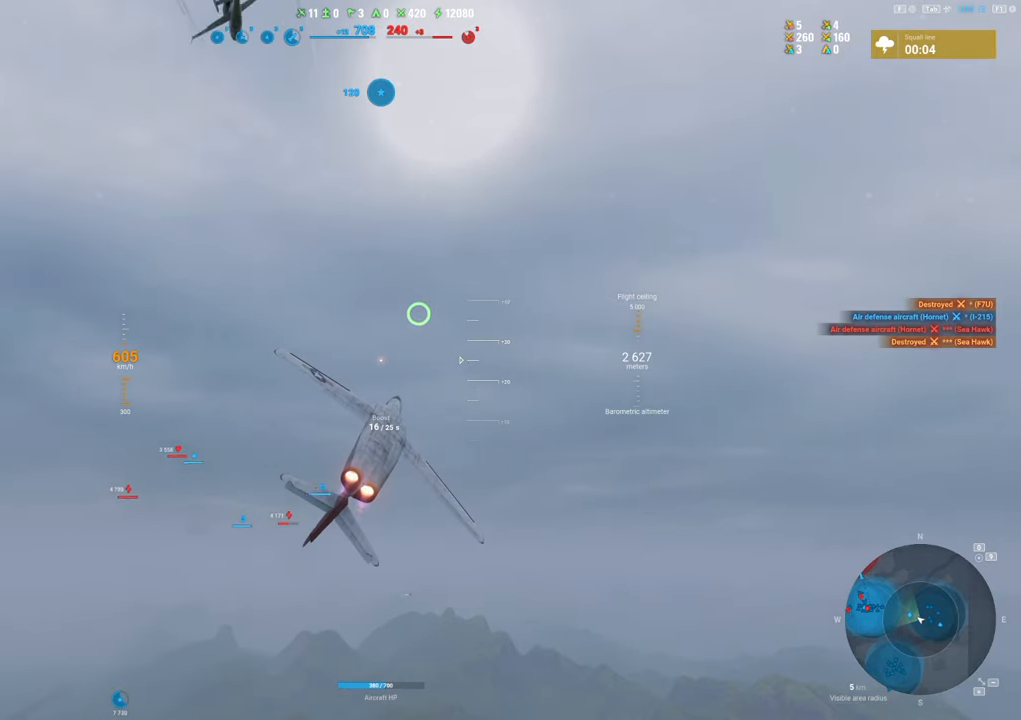
{"keys": ["d"], "mouse": [], "mouse_move": "left", "events": []}
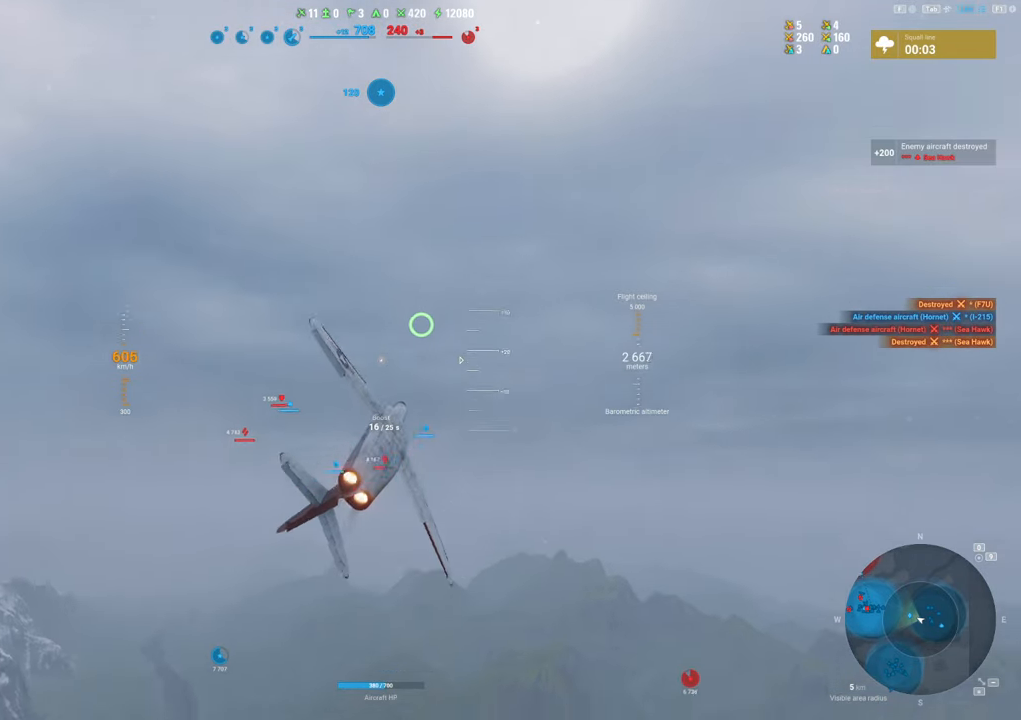
{"keys": ["d", "shift"], "mouse": [], "mouse_move": "still", "events": [[383, "shift", "down"]]}
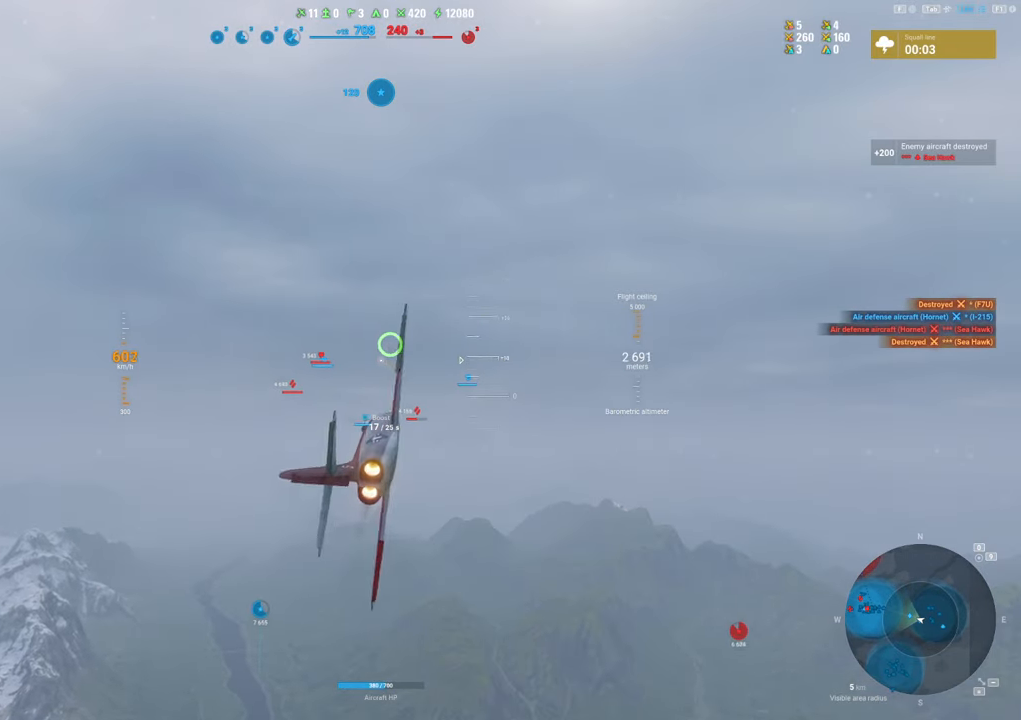
{"keys": ["shift"], "mouse": [], "mouse_move": "still", "events": [[483, "d", "up"]]}